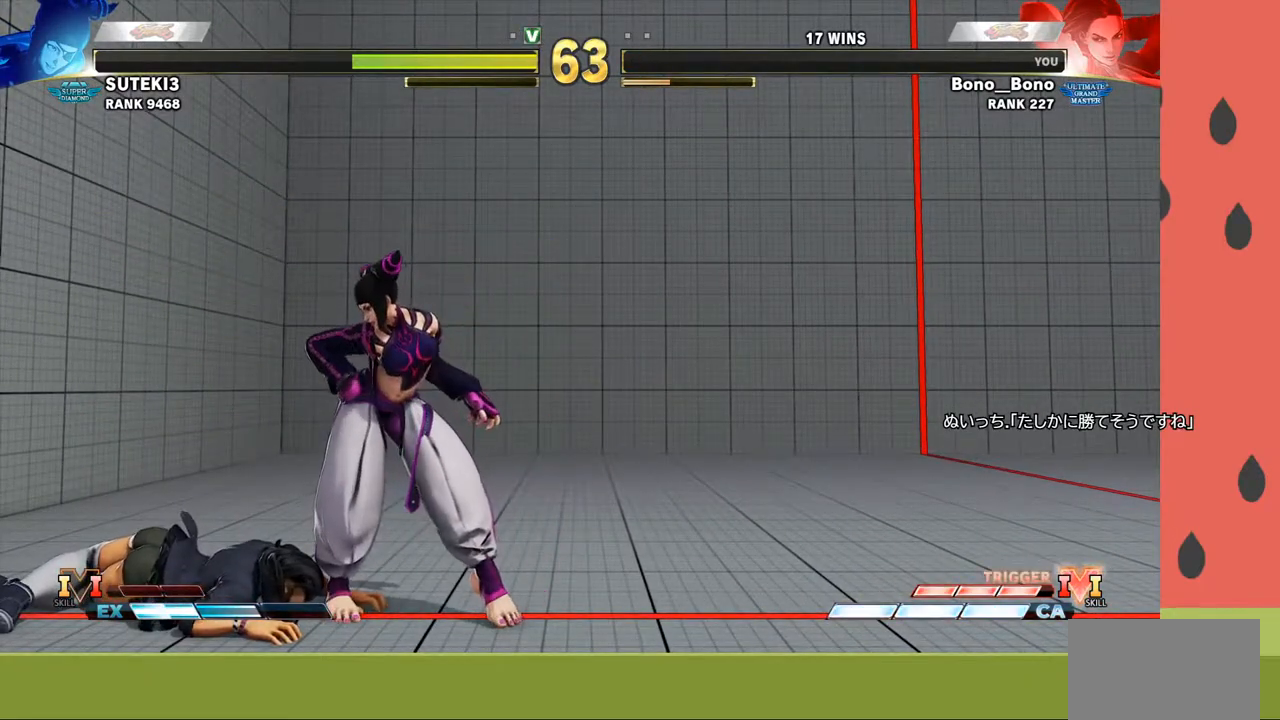
Gameplay with a controller (arcade stick); each line is a JSON object with the inputs held at the frame after it. "events" lists button and stick changes between this image and that frame as [ms after this image, input, new state], when the widget could be followed in between. Not read: L3 R3.
{"buttons": ["START"], "left_stick": "center", "events": [[383, "START", "down"]]}
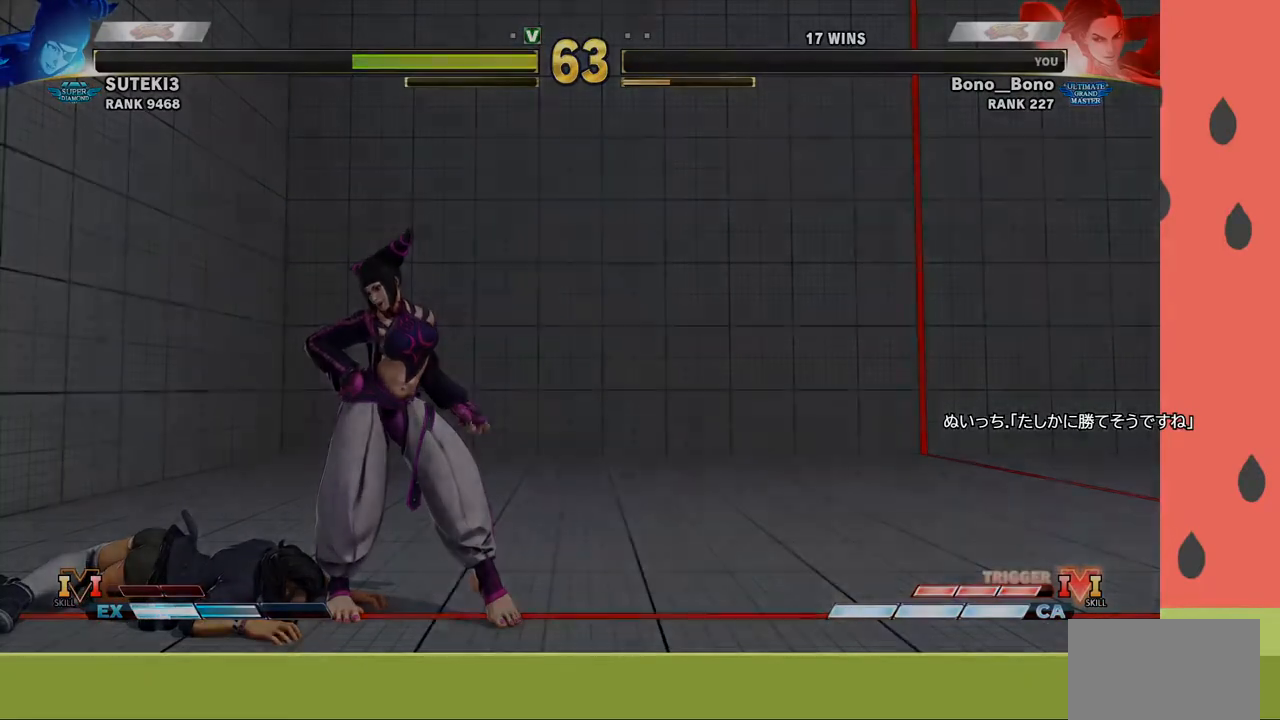
{"buttons": [], "left_stick": "center", "events": [[17, "START", "up"]]}
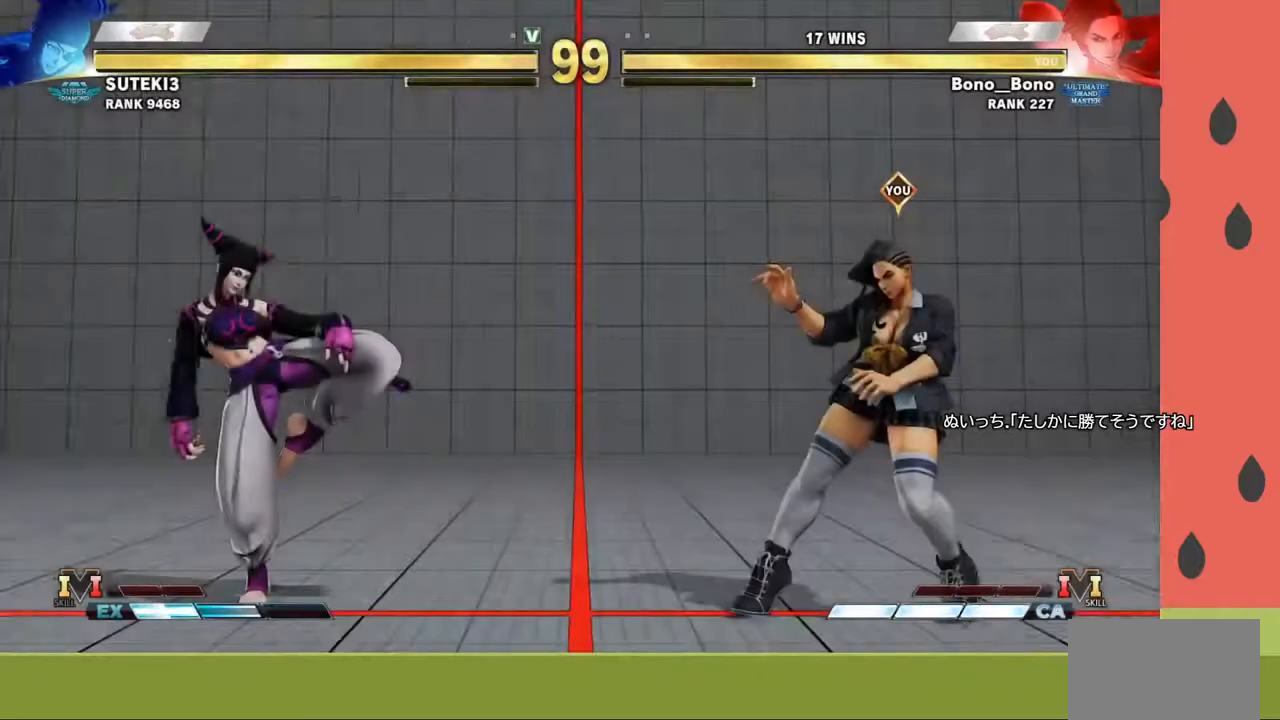
{"buttons": [], "left_stick": "center", "events": []}
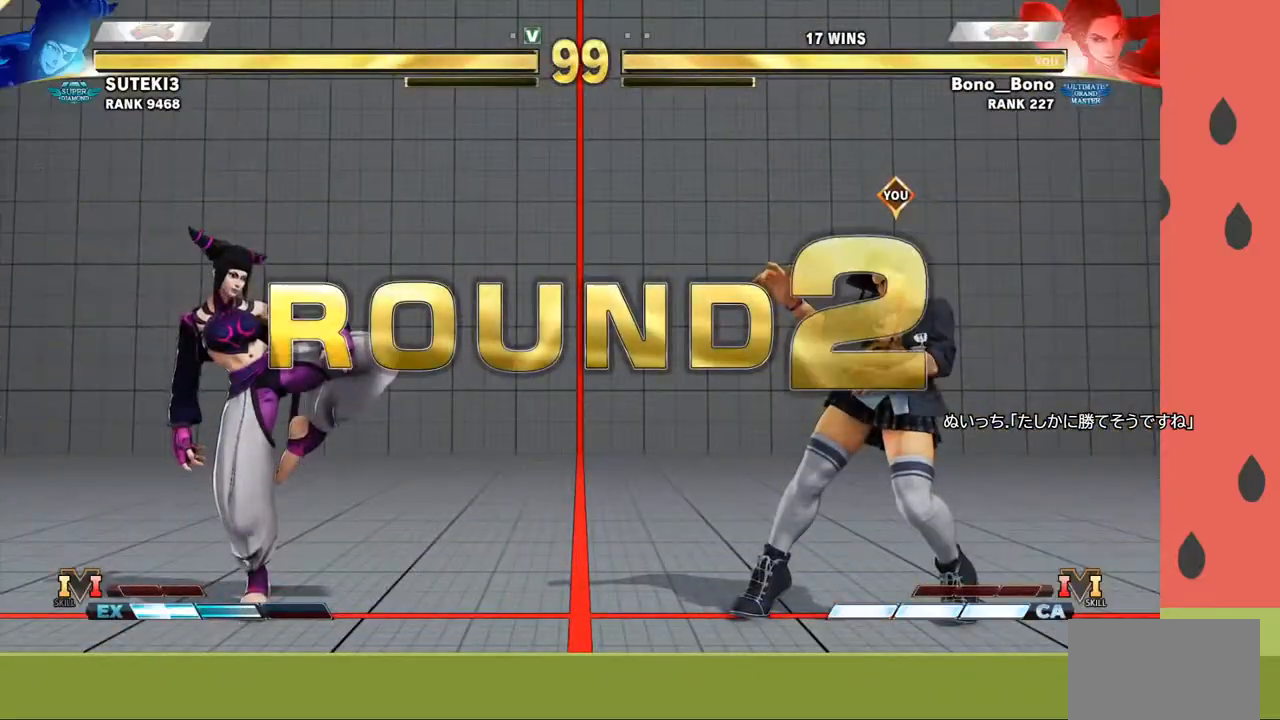
{"buttons": [], "left_stick": "center", "events": []}
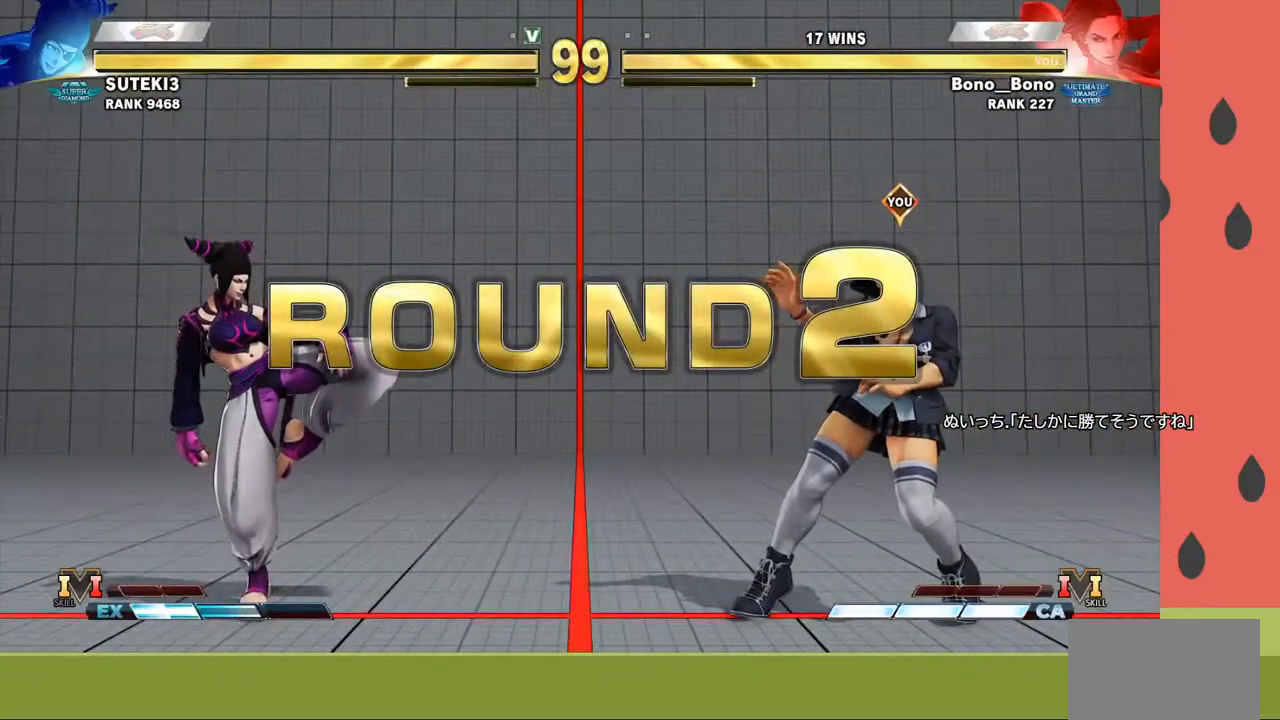
{"buttons": [], "left_stick": "center", "events": []}
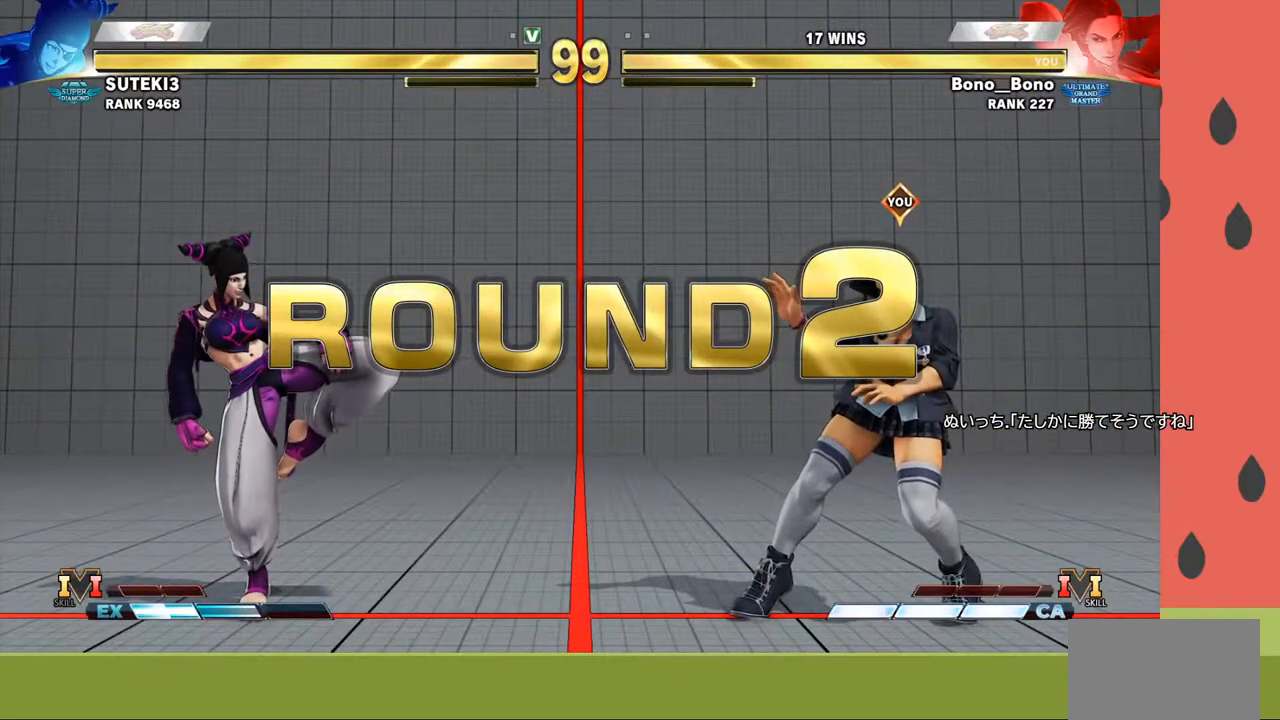
{"buttons": [], "left_stick": "center", "events": []}
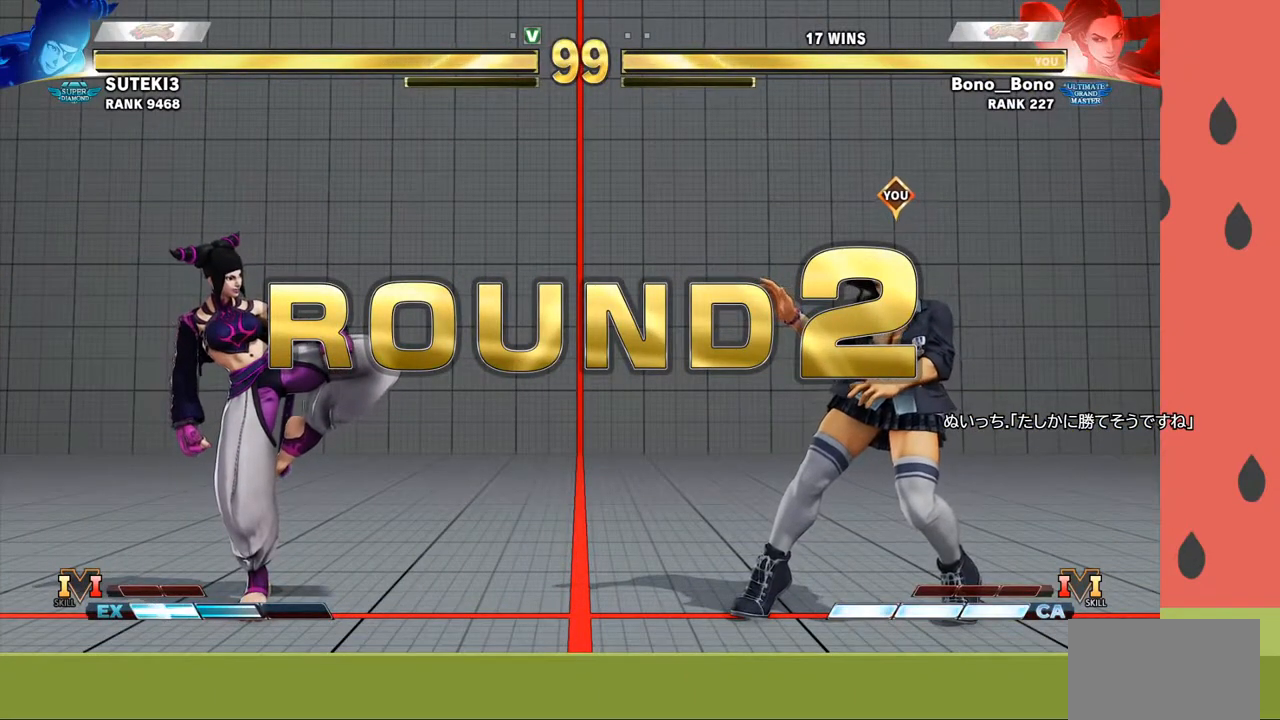
{"buttons": [], "left_stick": "center", "events": []}
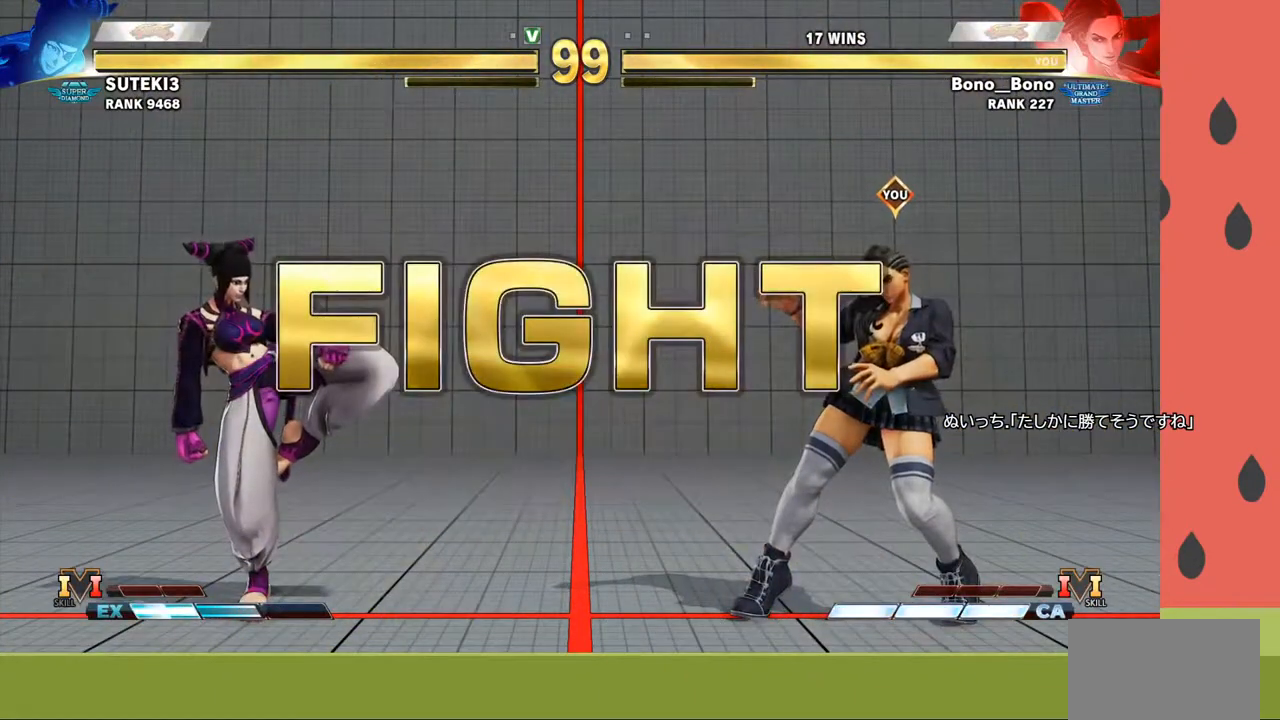
{"buttons": [], "left_stick": "right", "events": [[300, "left_stick", "right"]]}
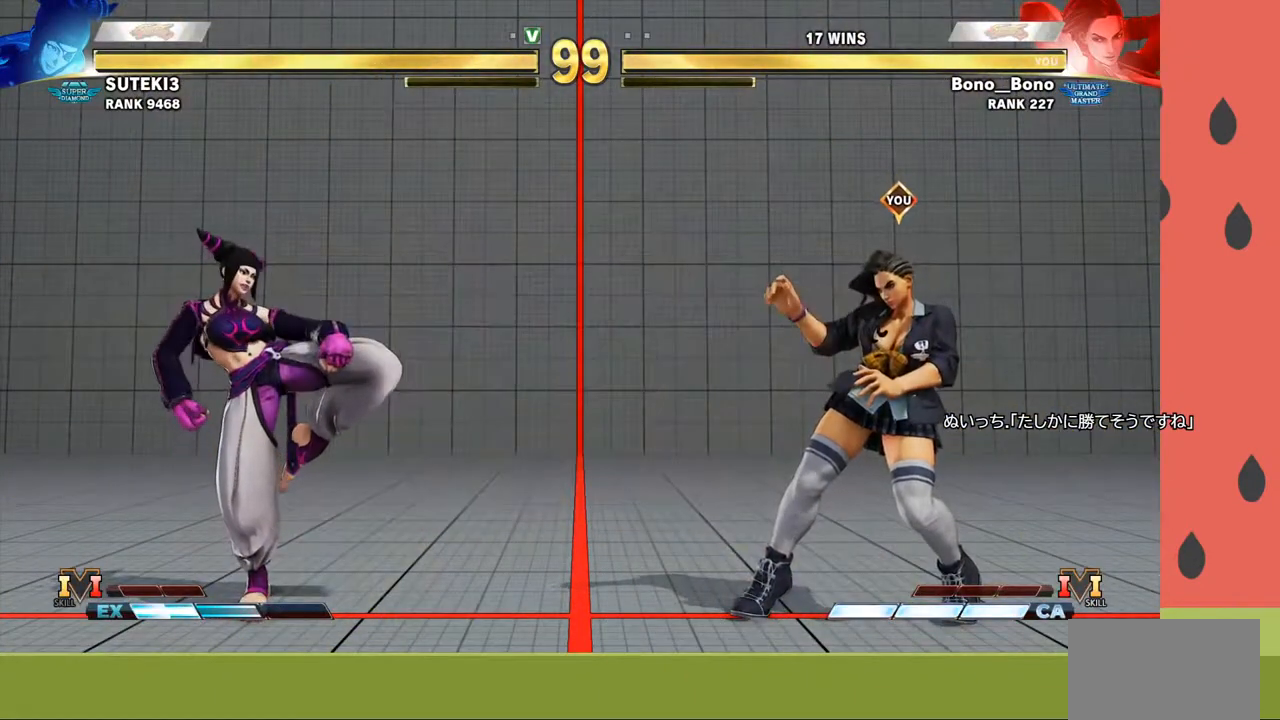
{"buttons": [], "left_stick": "down", "events": [[117, "left_stick", "left"], [450, "left_stick", "down"]]}
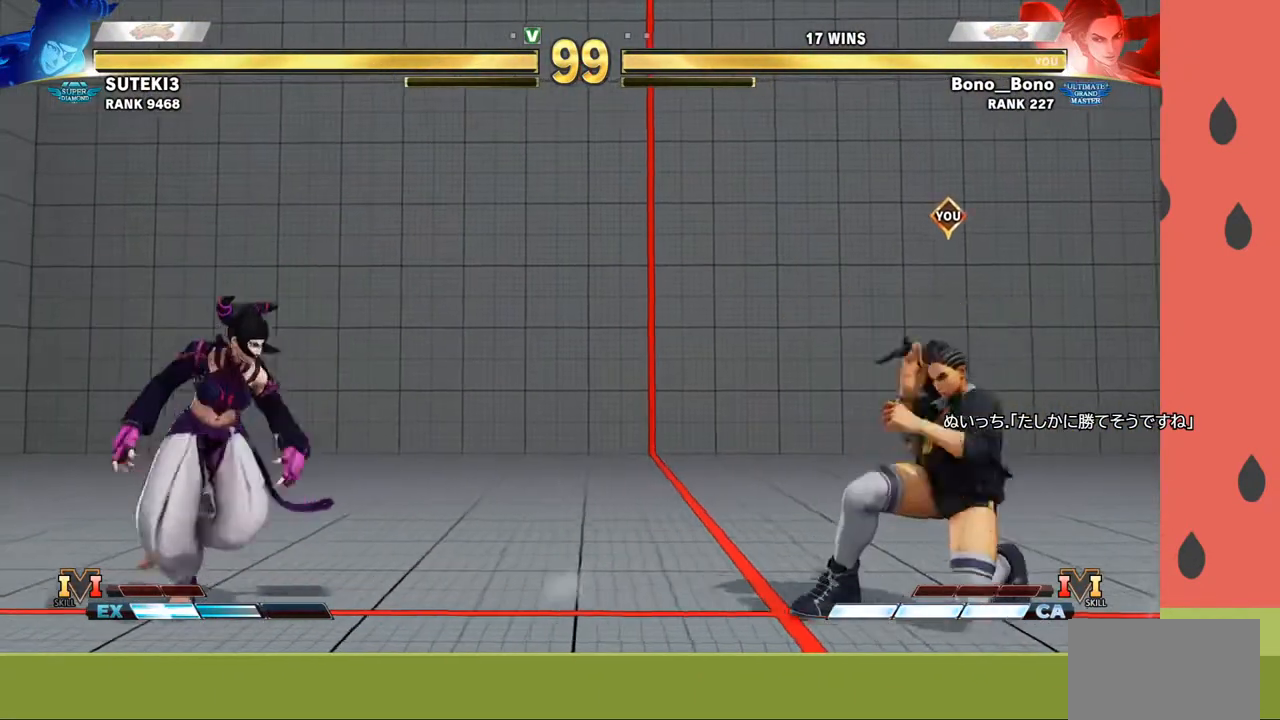
{"buttons": ["TRIANGLE"], "left_stick": "center", "events": [[50, "left_stick", "left"], [150, "SQUARE", "down"], [150, "TRIANGLE", "down"], [150, "left_stick", "down"], [200, "TRIANGLE", "up"], [217, "left_stick", "down-left"], [233, "SQUARE", "up"], [467, "left_stick", "center"], [500, "TRIANGLE", "down"]]}
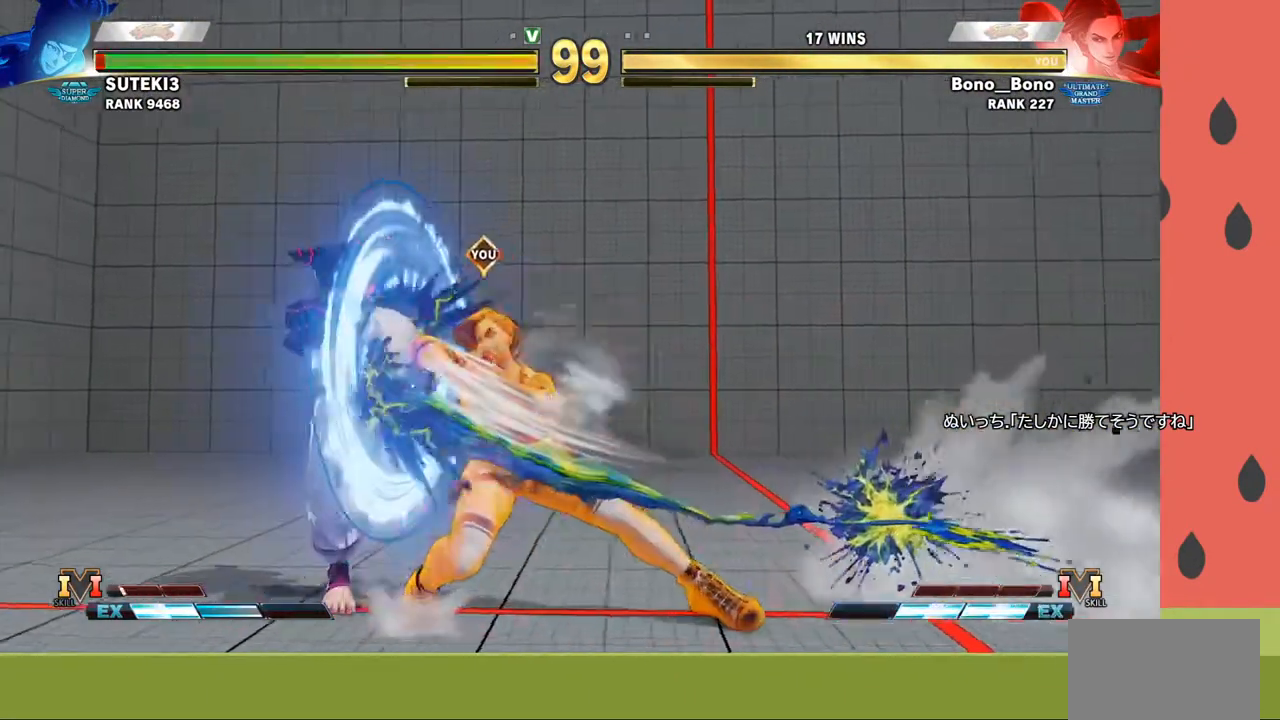
{"buttons": [], "left_stick": "right", "events": [[67, "left_stick", "right"], [83, "TRIANGLE", "up"]]}
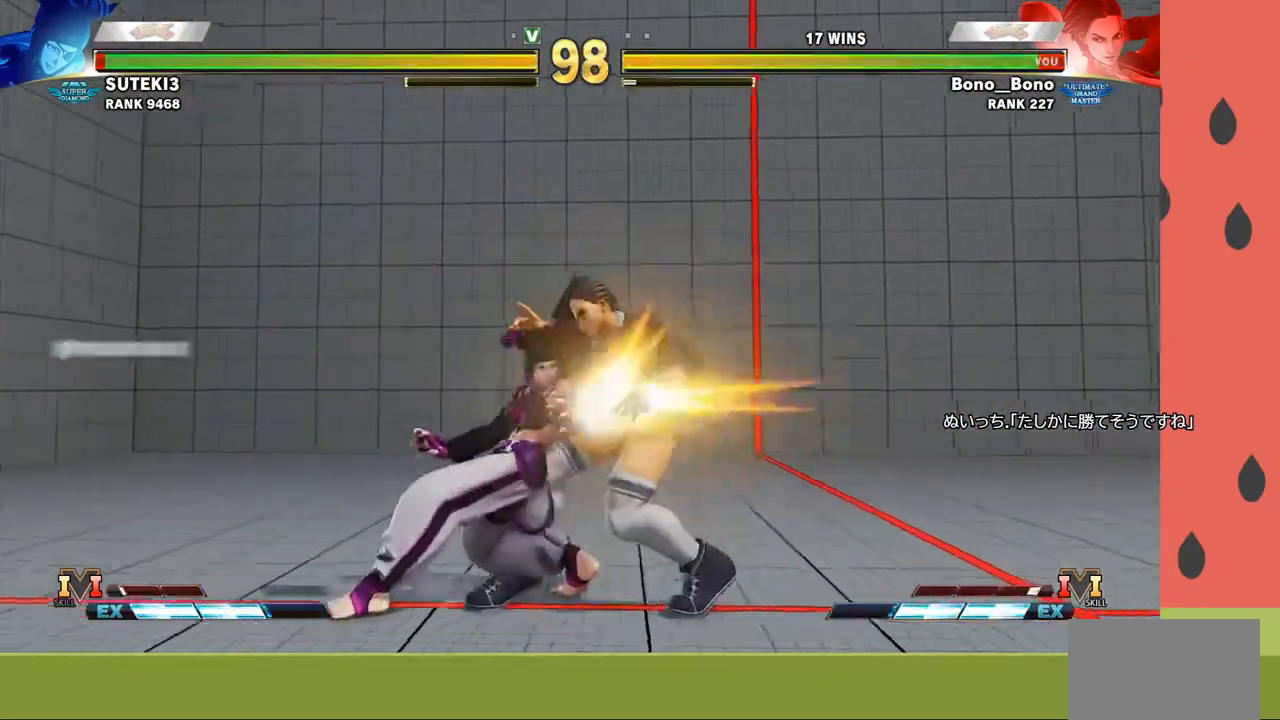
{"buttons": [], "left_stick": "right", "events": []}
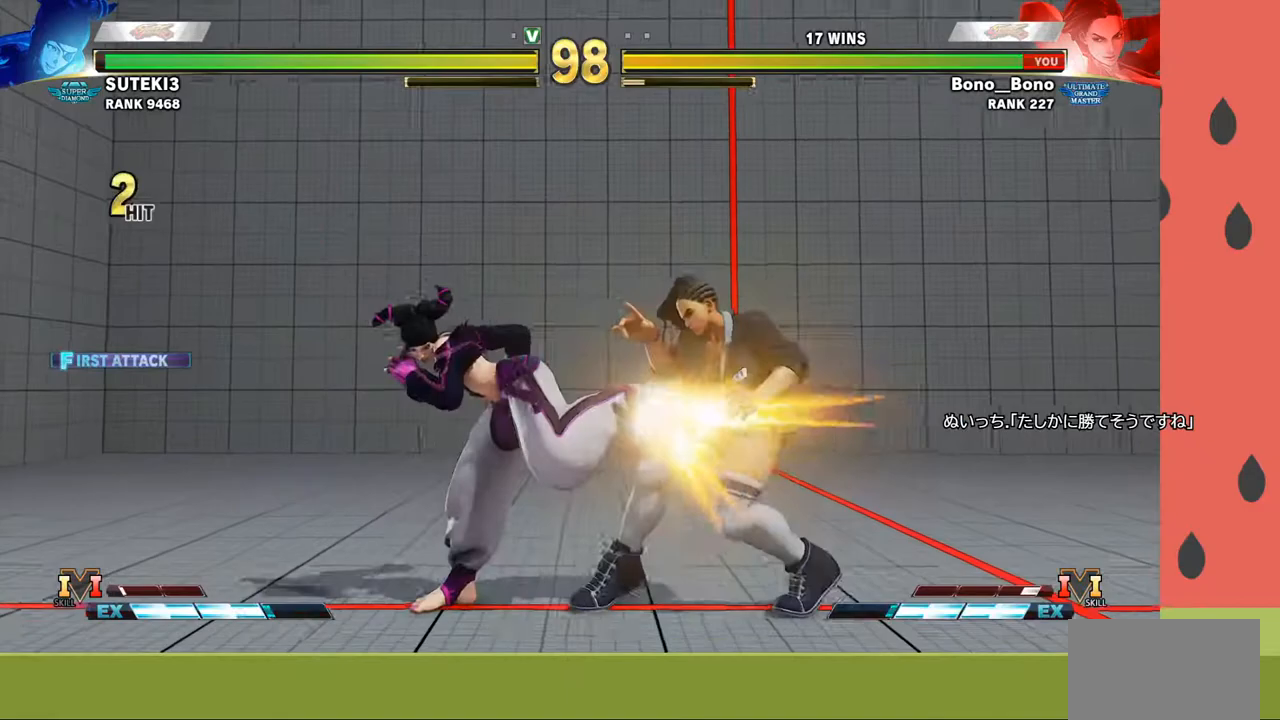
{"buttons": [], "left_stick": "right", "events": []}
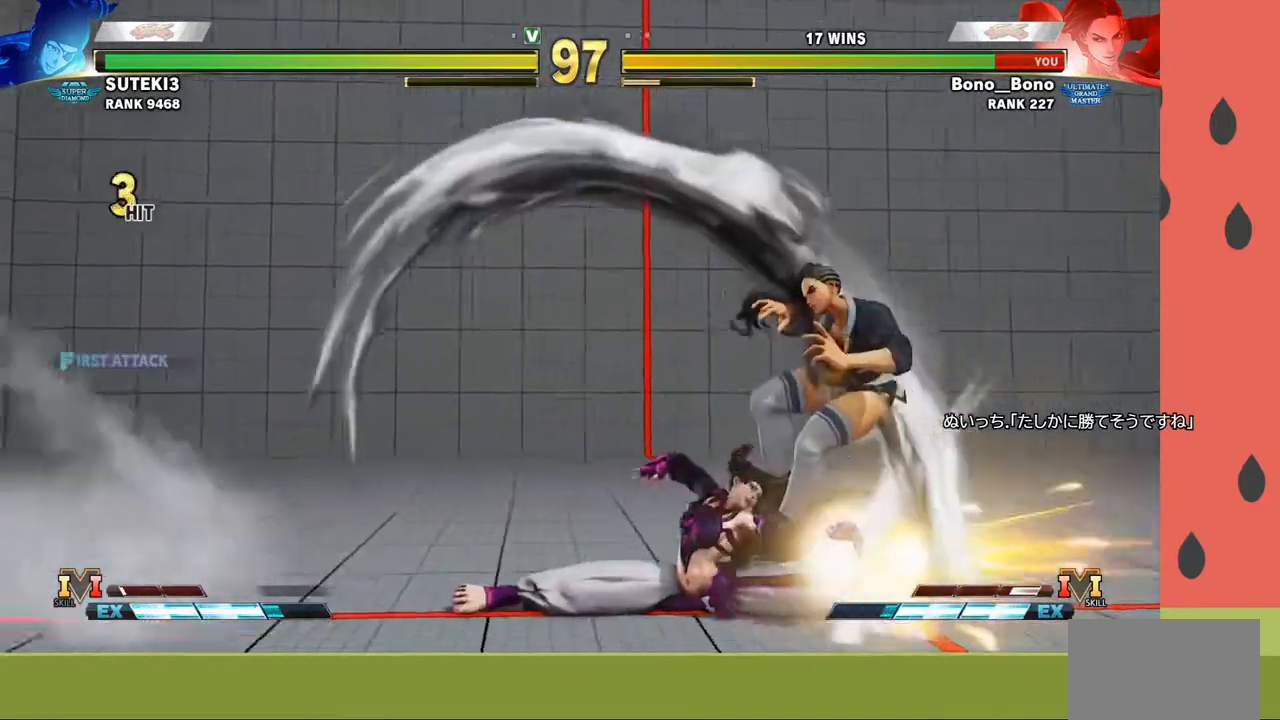
{"buttons": [], "left_stick": "right", "events": [[217, "left_stick", "center"], [467, "left_stick", "right"]]}
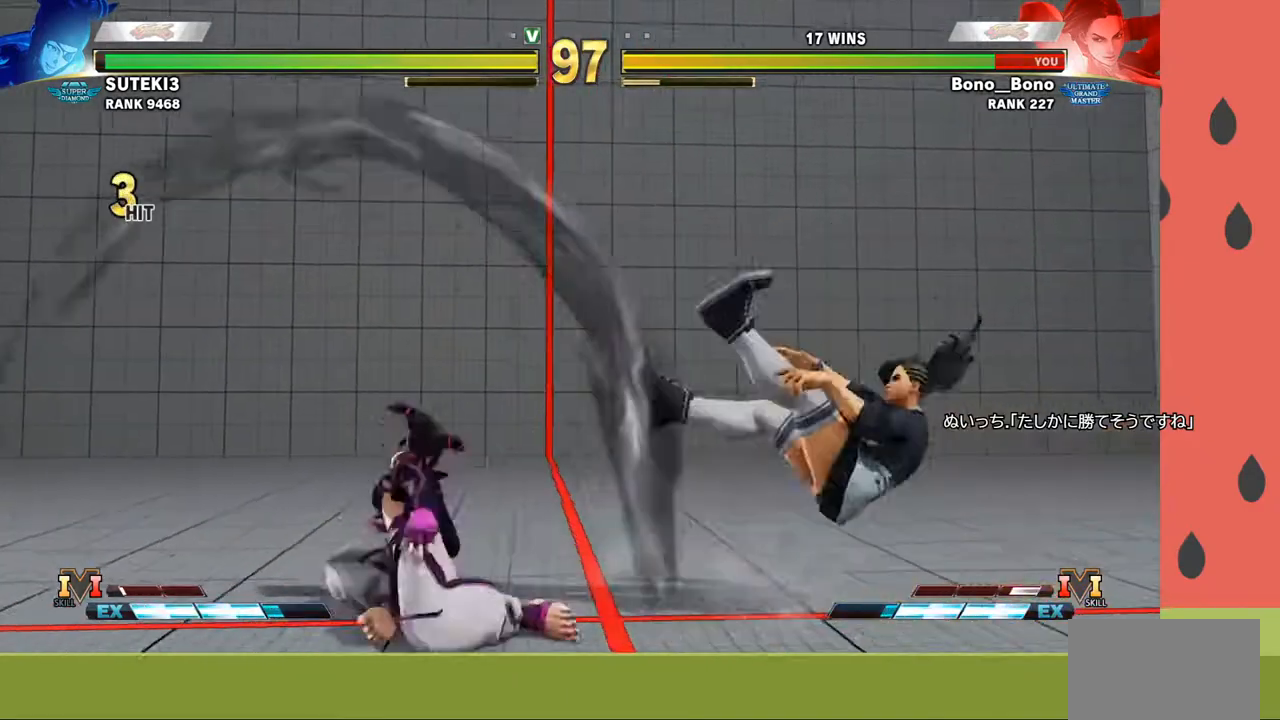
{"buttons": [], "left_stick": "down-right", "events": [[50, "left_stick", "center"], [117, "left_stick", "right"], [400, "left_stick", "down-right"]]}
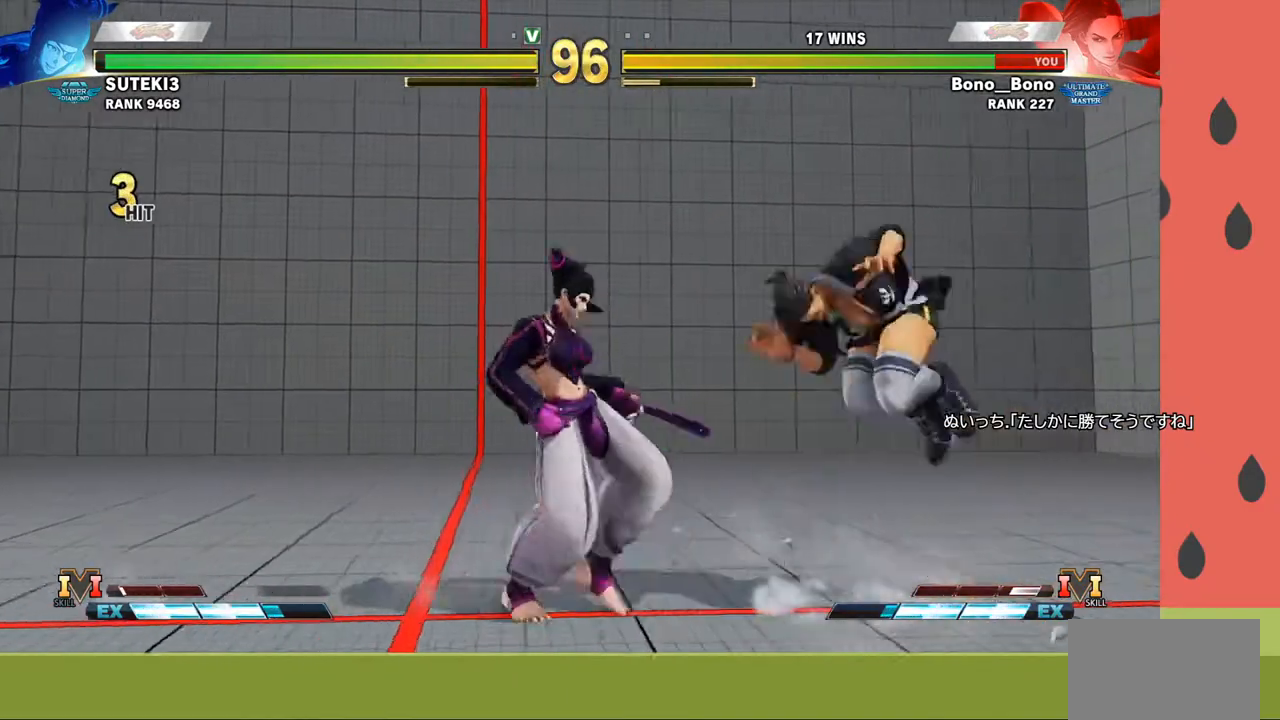
{"buttons": [], "left_stick": "right", "events": [[183, "left_stick", "right"], [317, "CIRCLE", "down"], [400, "CIRCLE", "up"]]}
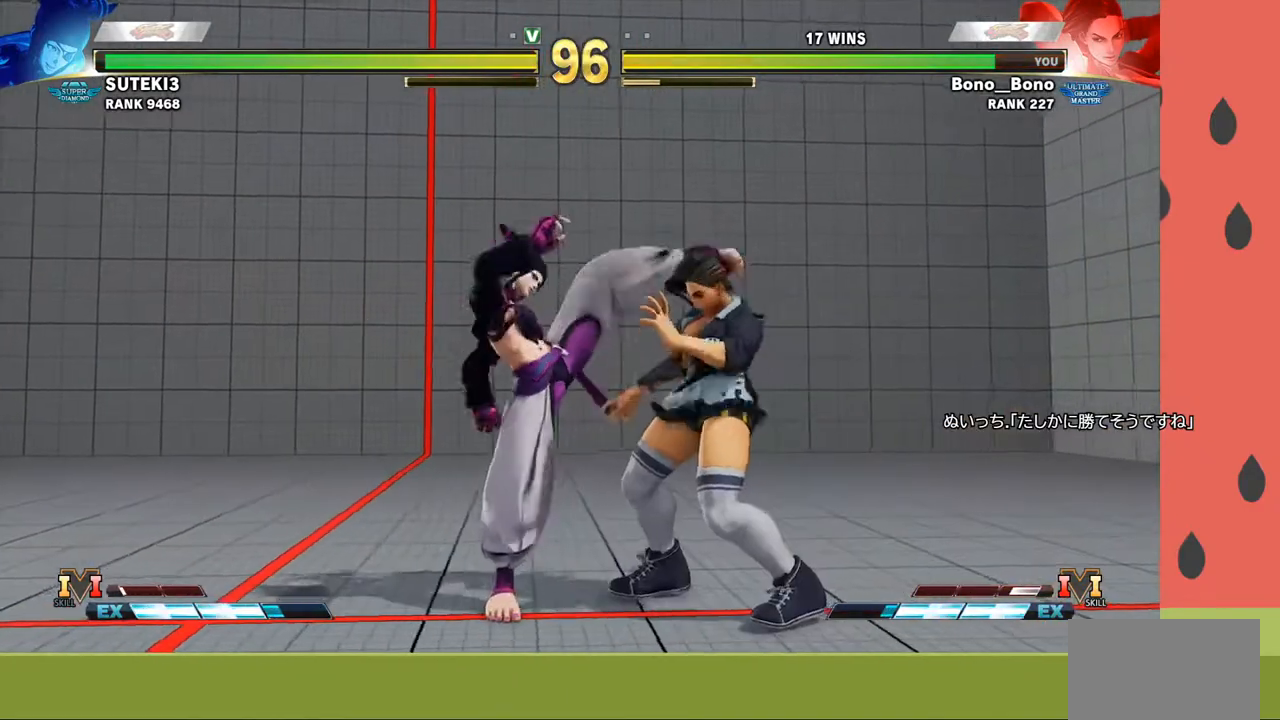
{"buttons": [], "left_stick": "center", "events": [[333, "left_stick", "center"]]}
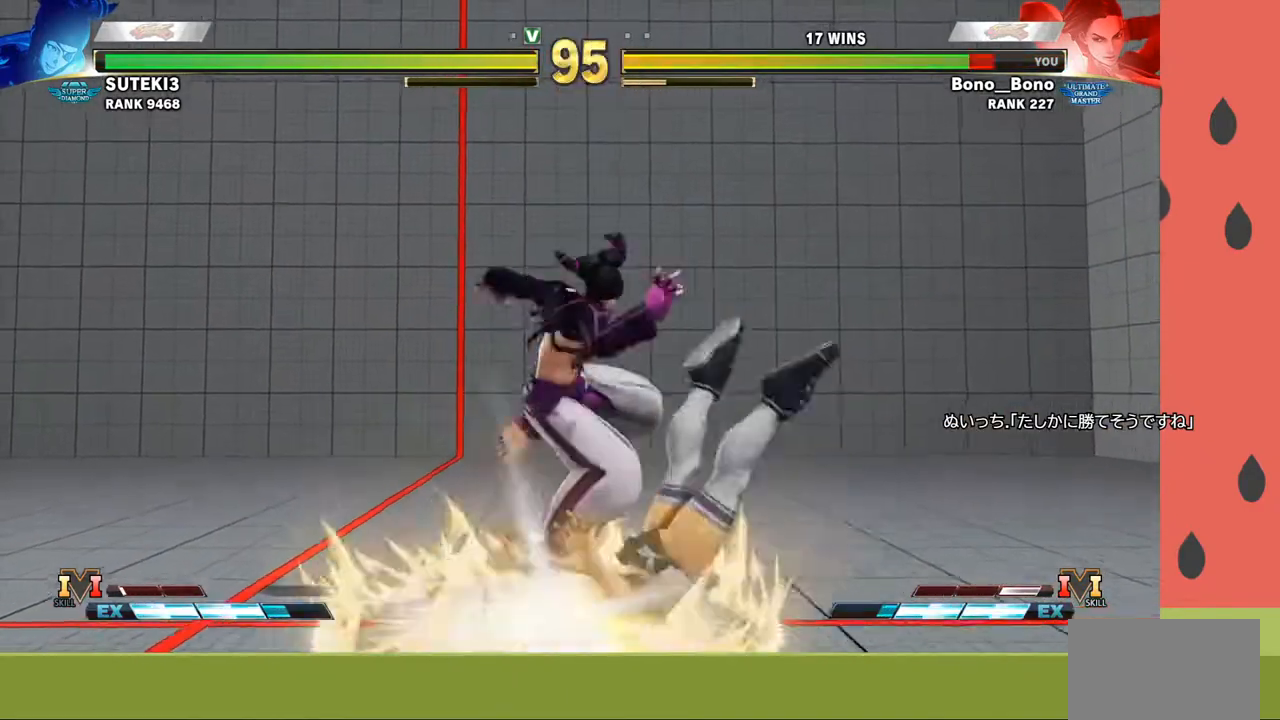
{"buttons": [], "left_stick": "down", "events": [[300, "left_stick", "down"], [400, "left_stick", "center"], [467, "left_stick", "down"]]}
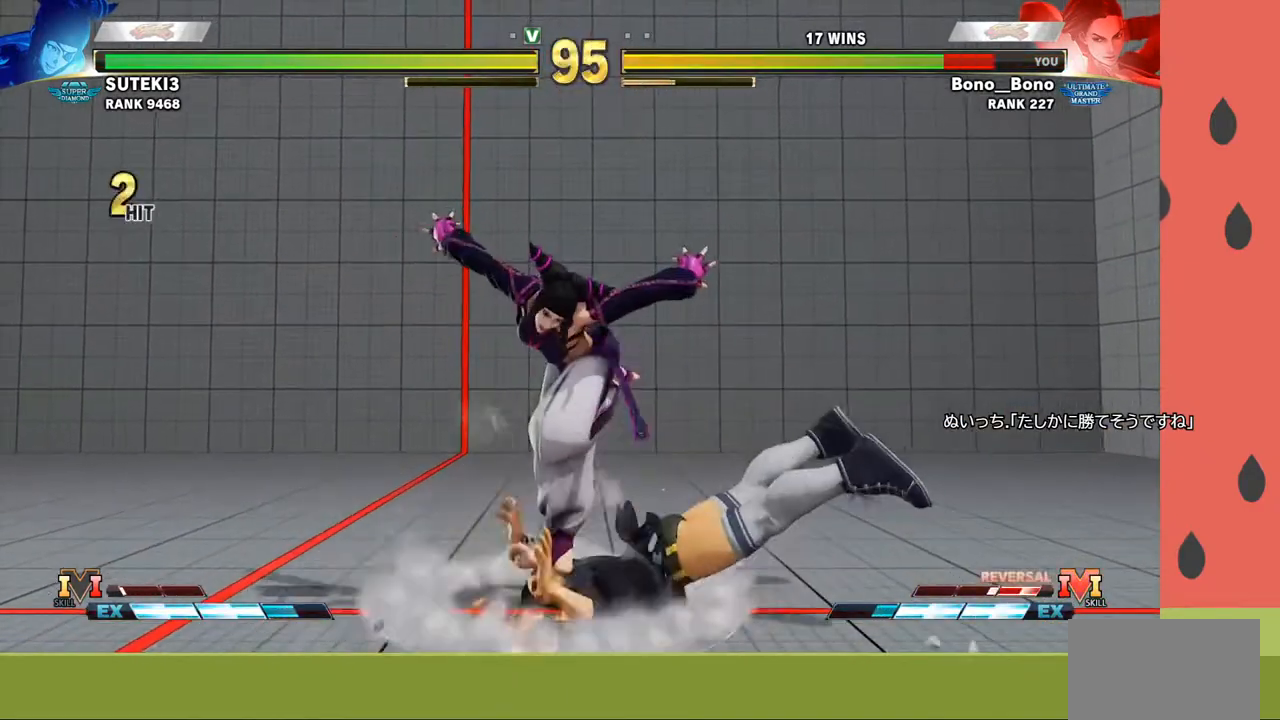
{"buttons": [], "left_stick": "center", "events": [[83, "left_stick", "center"], [150, "left_stick", "down"], [250, "left_stick", "center"], [300, "left_stick", "down"], [433, "left_stick", "center"]]}
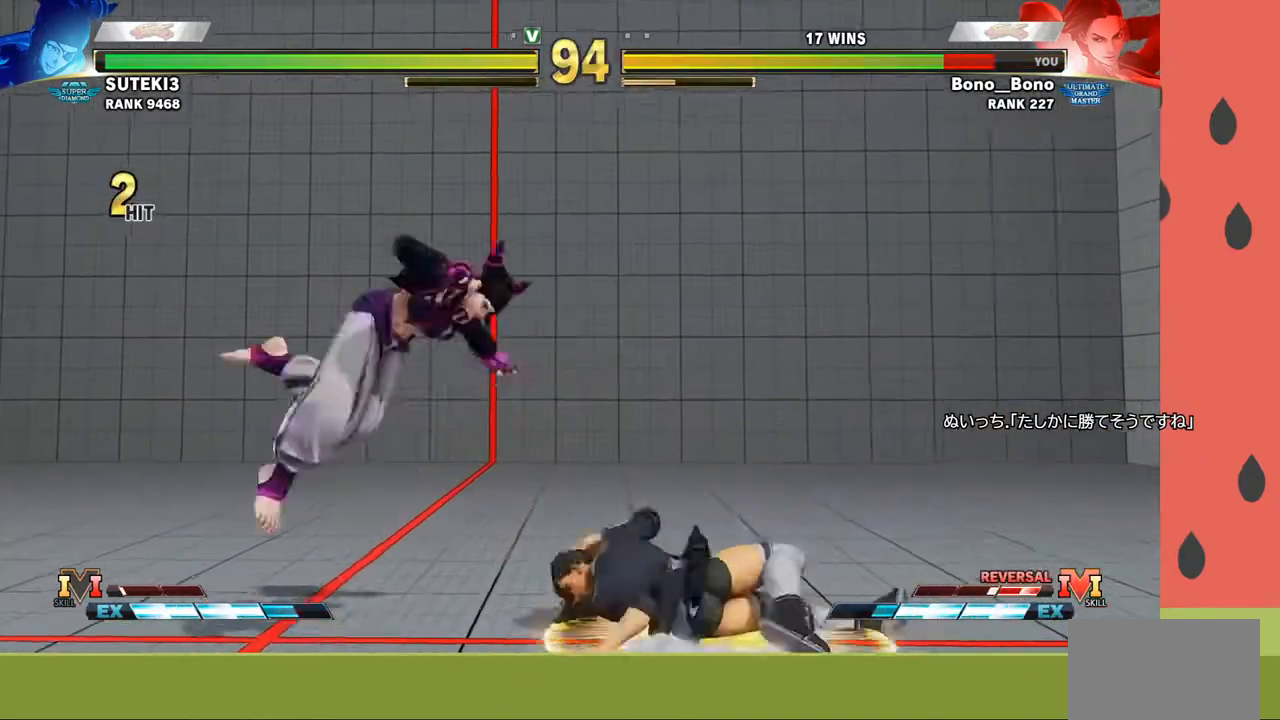
{"buttons": [], "left_stick": "right", "events": [[50, "left_stick", "right"], [117, "left_stick", "center"], [183, "left_stick", "right"]]}
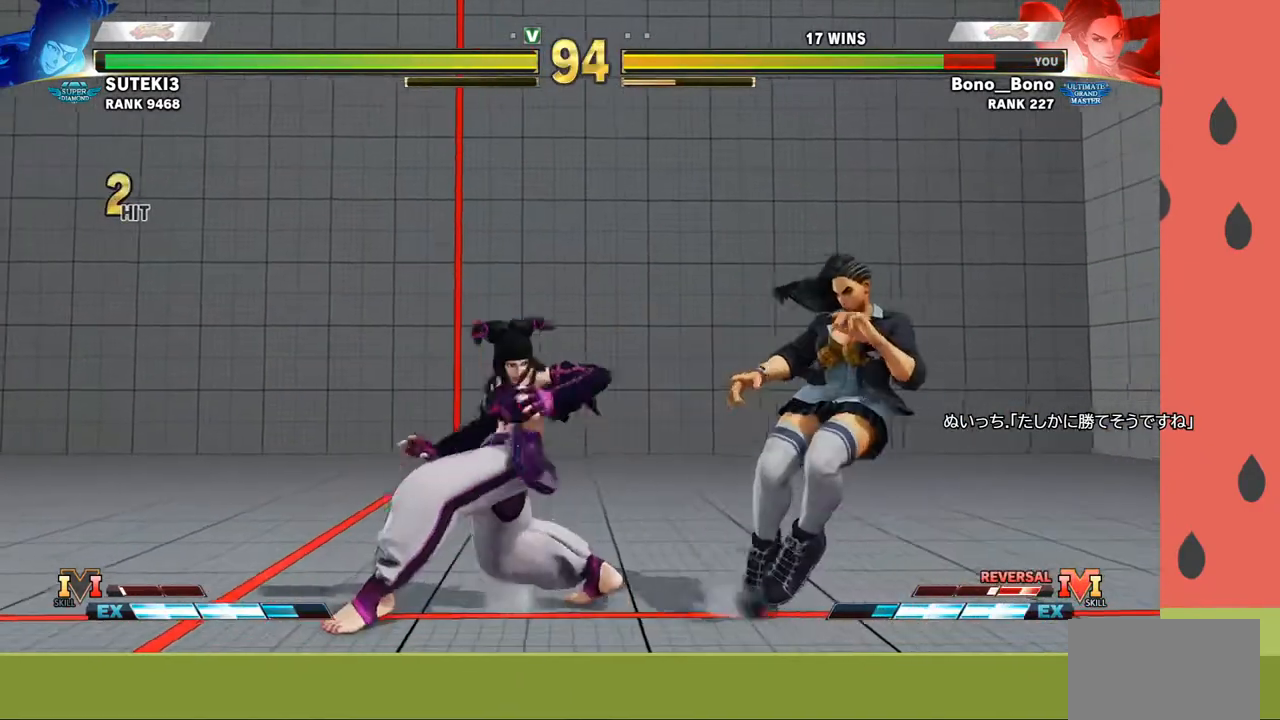
{"buttons": [], "left_stick": "down", "events": [[33, "left_stick", "center"], [117, "left_stick", "left"], [217, "left_stick", "center"], [283, "left_stick", "left"], [483, "left_stick", "down"]]}
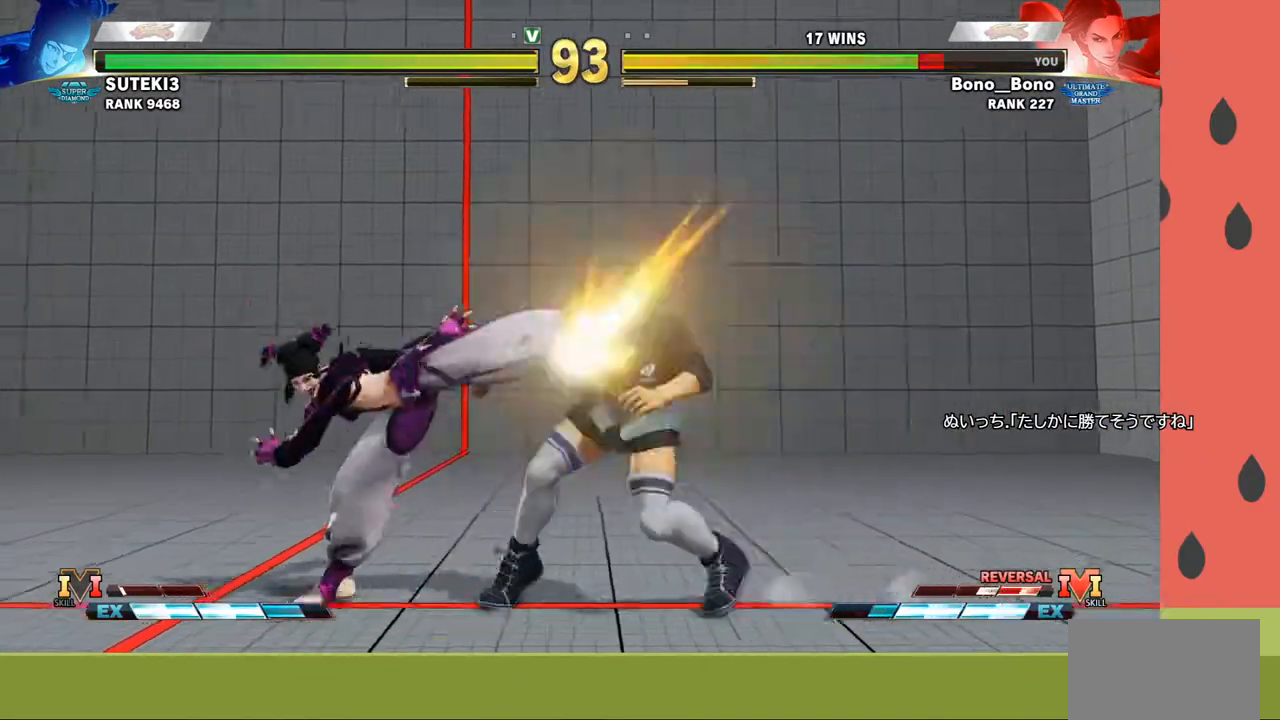
{"buttons": [], "left_stick": "up-left", "events": [[33, "CIRCLE", "down"], [117, "left_stick", "left"], [133, "CIRCLE", "up"], [200, "left_stick", "down"], [283, "left_stick", "right"], [417, "left_stick", "up-left"]]}
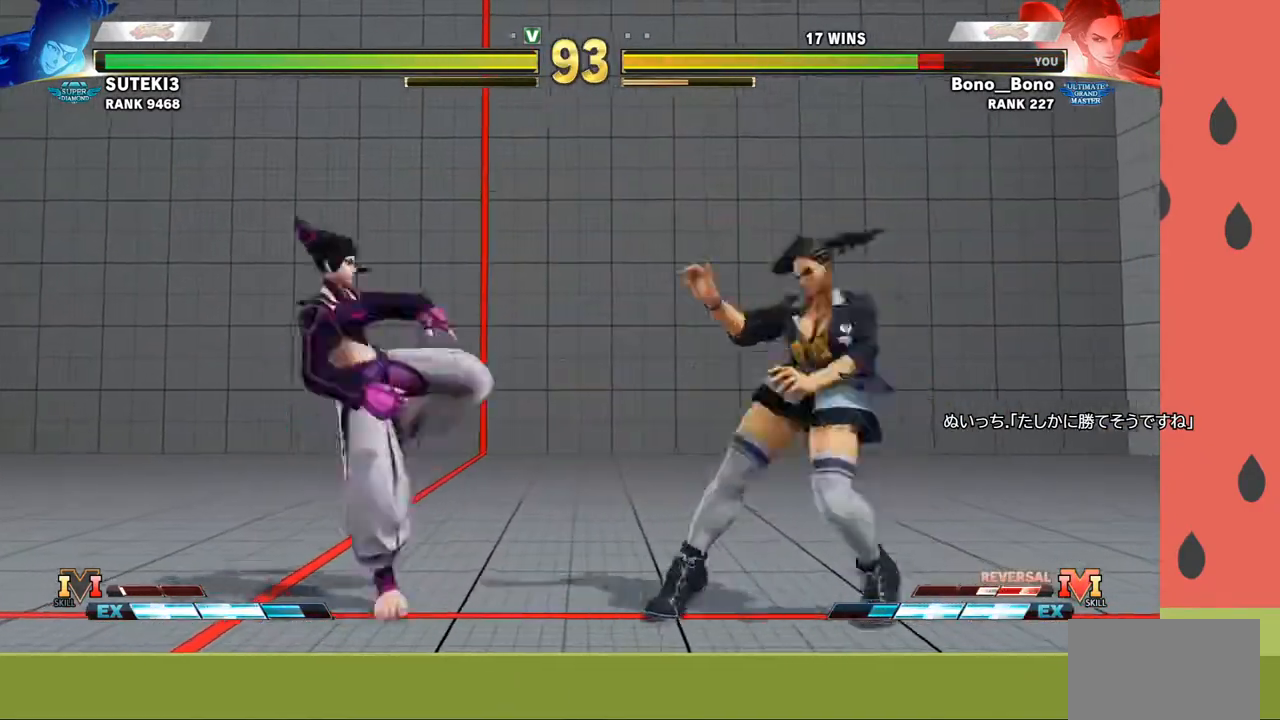
{"buttons": ["CIRCLE"], "left_stick": "center", "events": [[283, "left_stick", "left"], [417, "left_stick", "center"], [500, "CIRCLE", "down"]]}
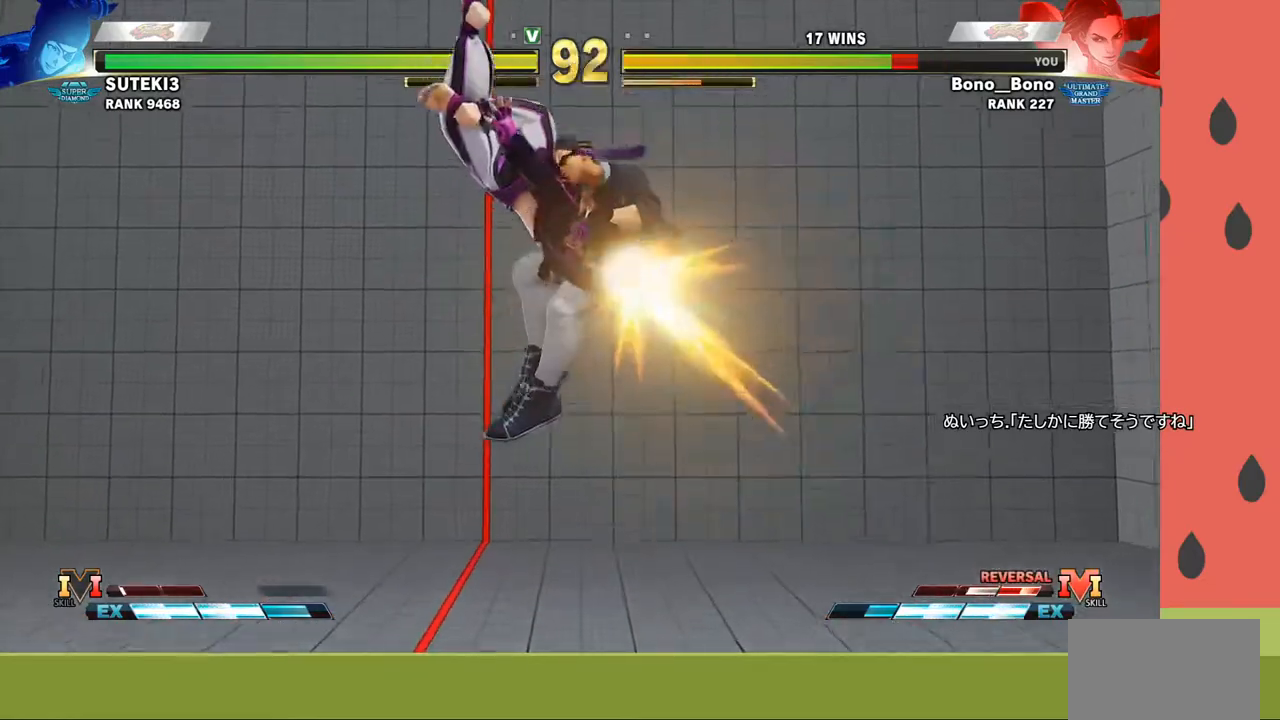
{"buttons": [], "left_stick": "center", "events": [[100, "CIRCLE", "up"]]}
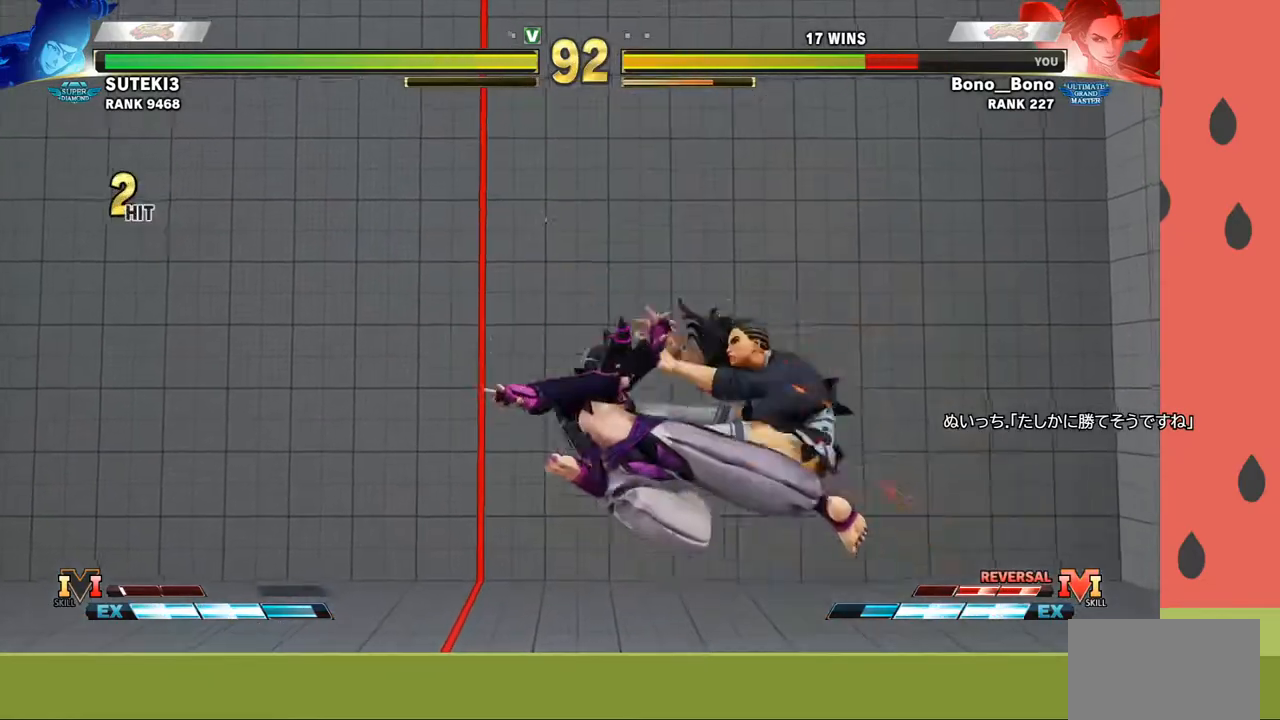
{"buttons": [], "left_stick": "right", "events": [[100, "left_stick", "down"], [200, "left_stick", "right"]]}